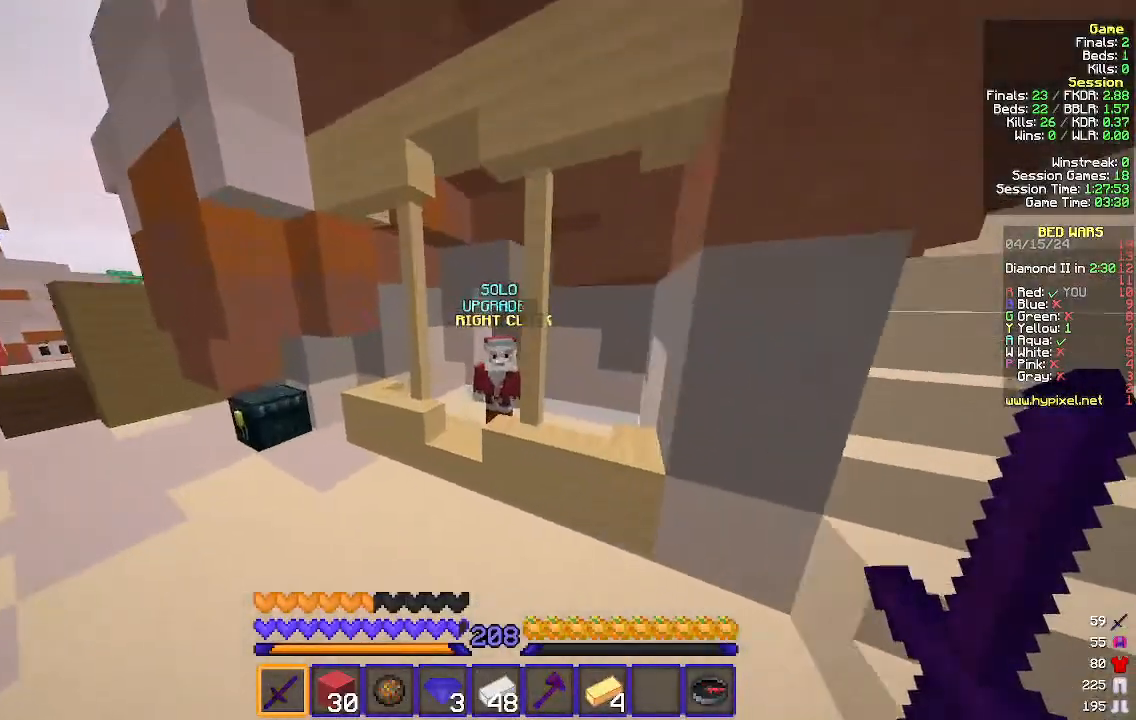
Gameplay with keyboard and mouse; each line is a JSON object with the keys and mouse buttons held at the frame after it. "events" lists presses ("down") and releases ("up") of "a", "d", "s", "w", "mouse_left" and "mouse_right" between this image and that frame as [ms after this image, input, new state], when the widget could be followed in between. "mouse_left", "mouse_right" = the "left", "right" buttons of the "mouse" list. No other keys are recorded. Fast repeated clicks can show as one long hold. Mouse movement is not recorded.
{"keys": [], "mouse": [], "events": [[67, "a", "up"], [400, "mouse_right", "down"], [467, "mouse_right", "up"], [467, "w", "up"]]}
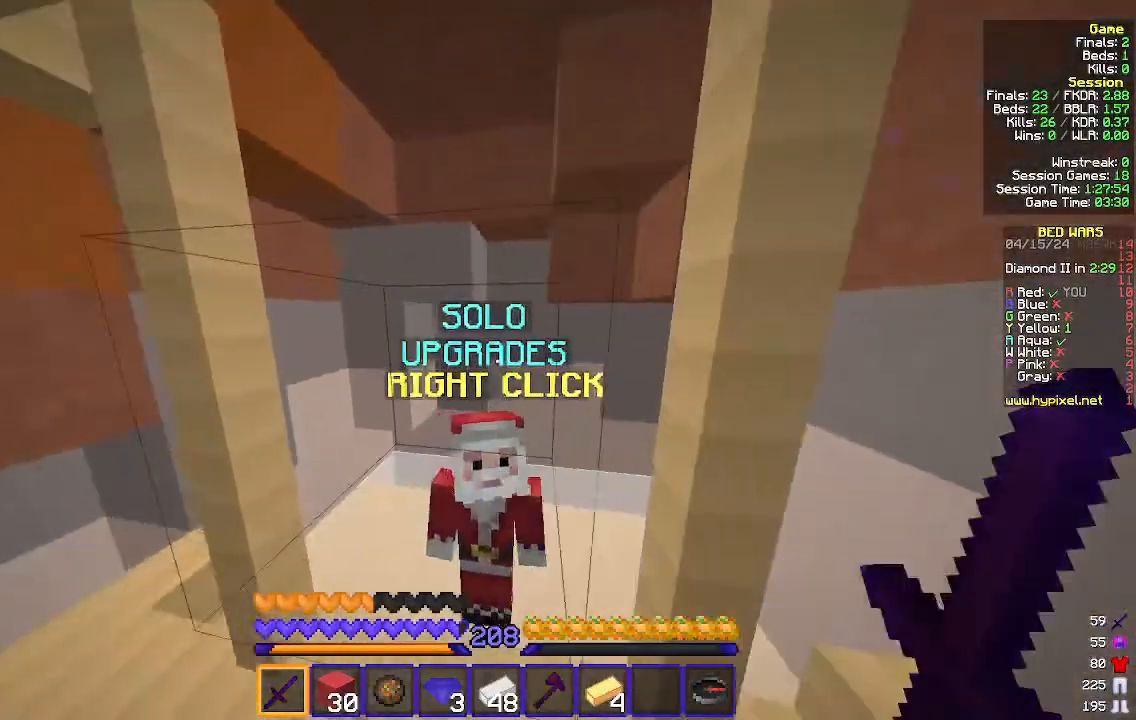
{"keys": [], "mouse": [], "events": [[200, "s", "down"], [233, "mouse_right", "down"], [333, "mouse_right", "up"], [333, "s", "up"]]}
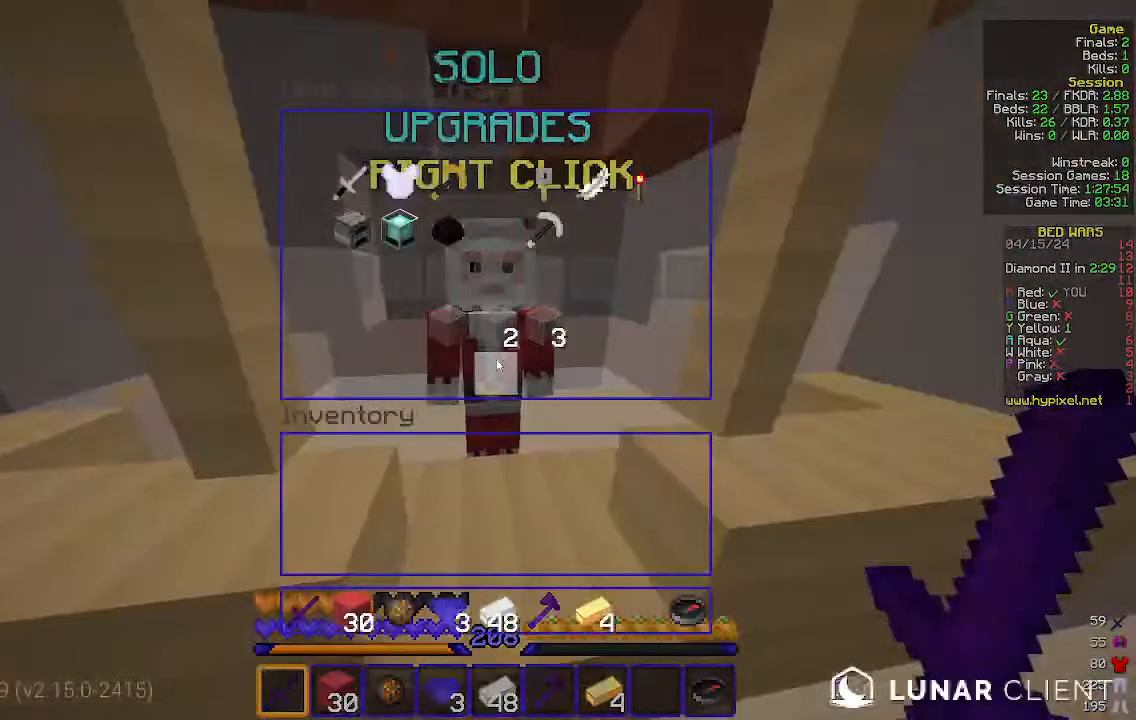
{"keys": [], "mouse": [], "events": []}
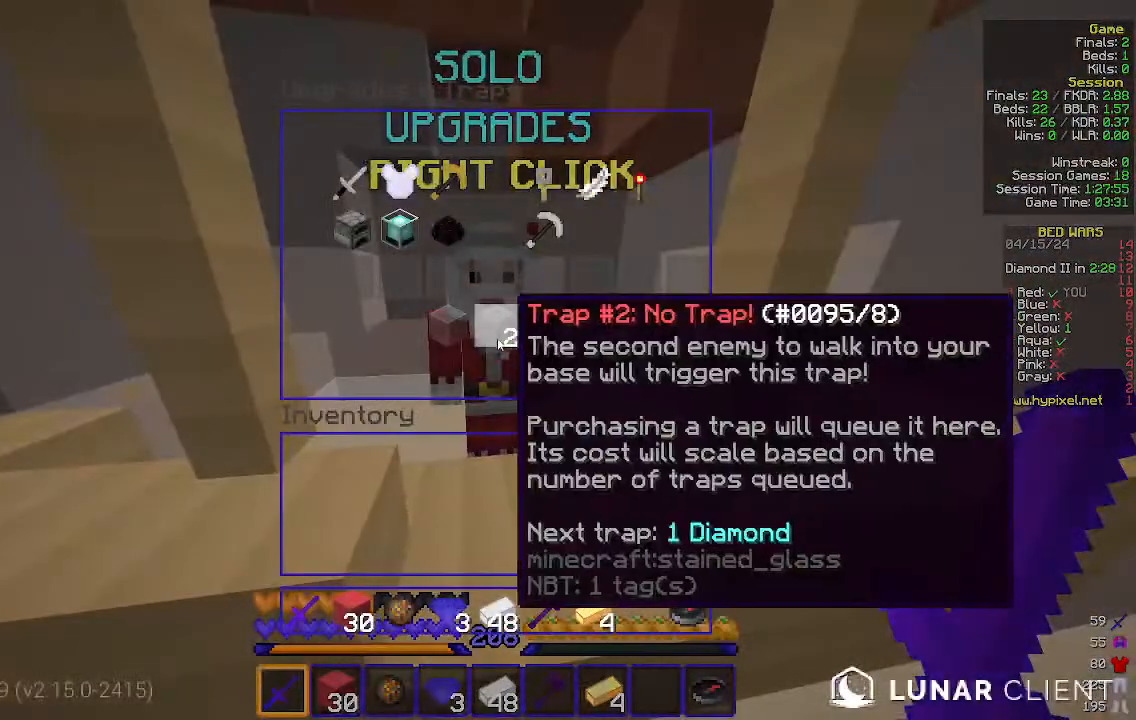
{"keys": [], "mouse": [], "events": []}
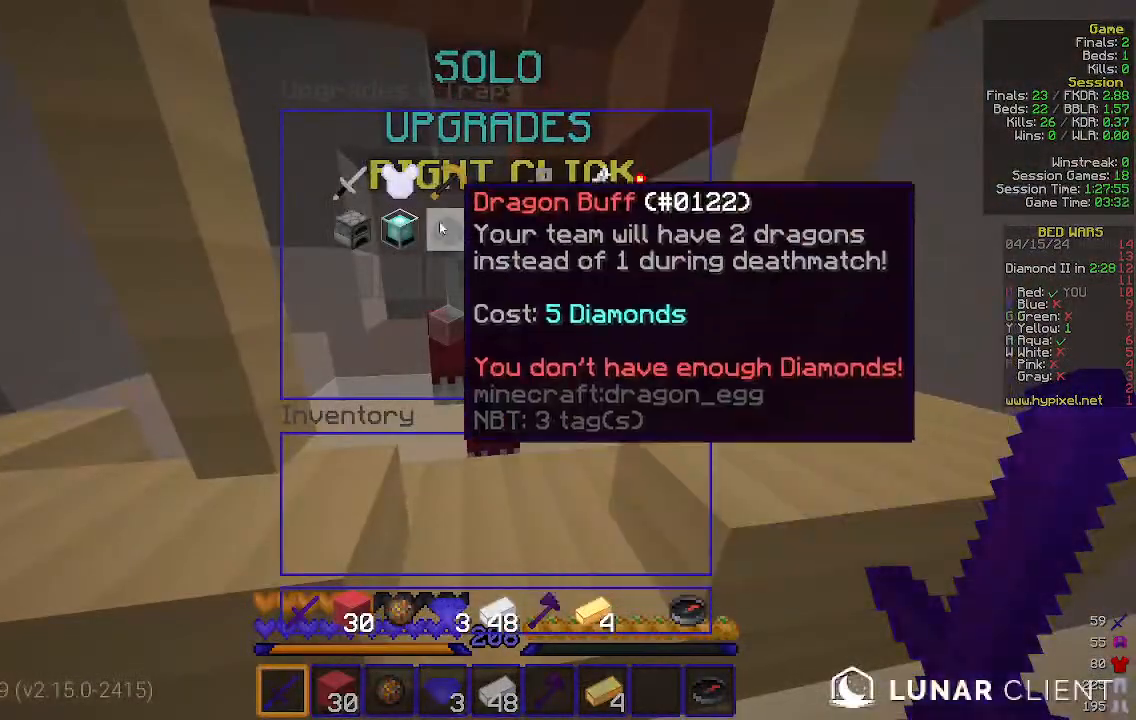
{"keys": [], "mouse": [], "events": []}
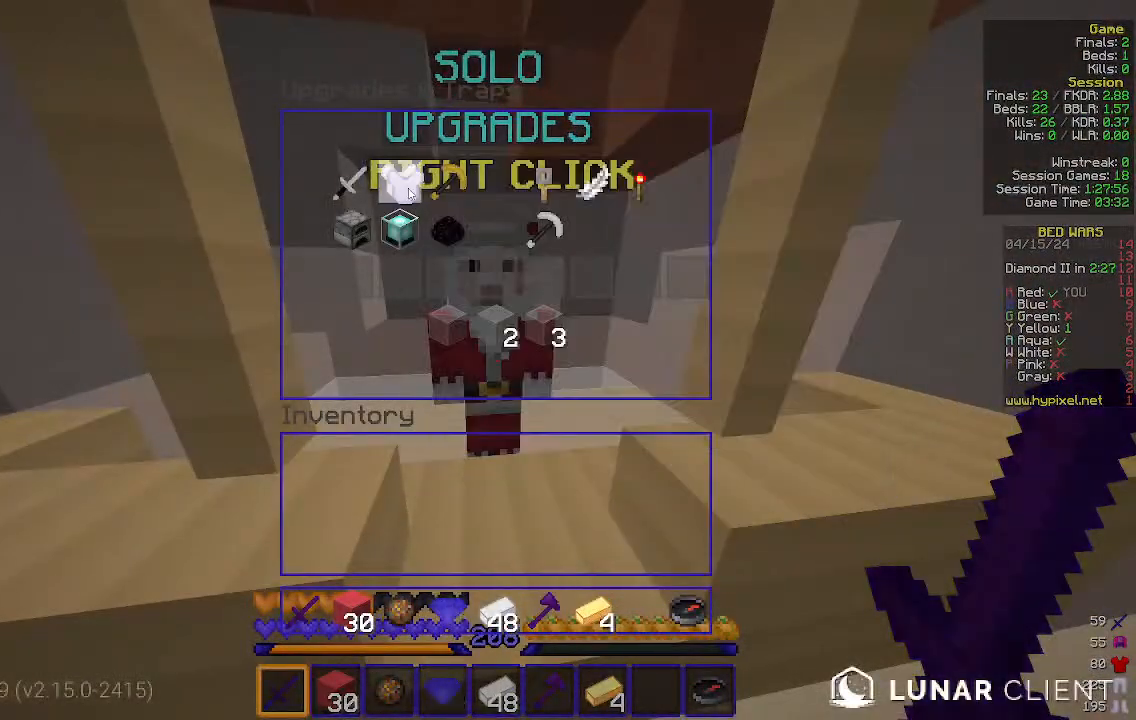
{"keys": [], "mouse": [], "events": []}
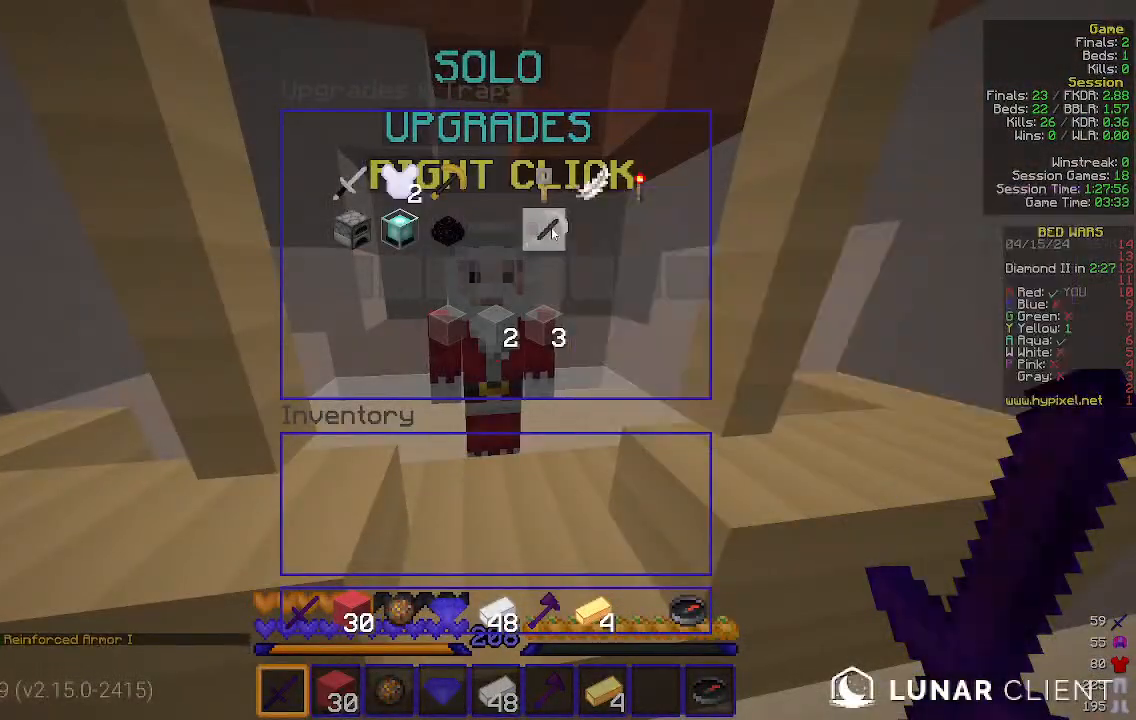
{"keys": [], "mouse": [], "events": []}
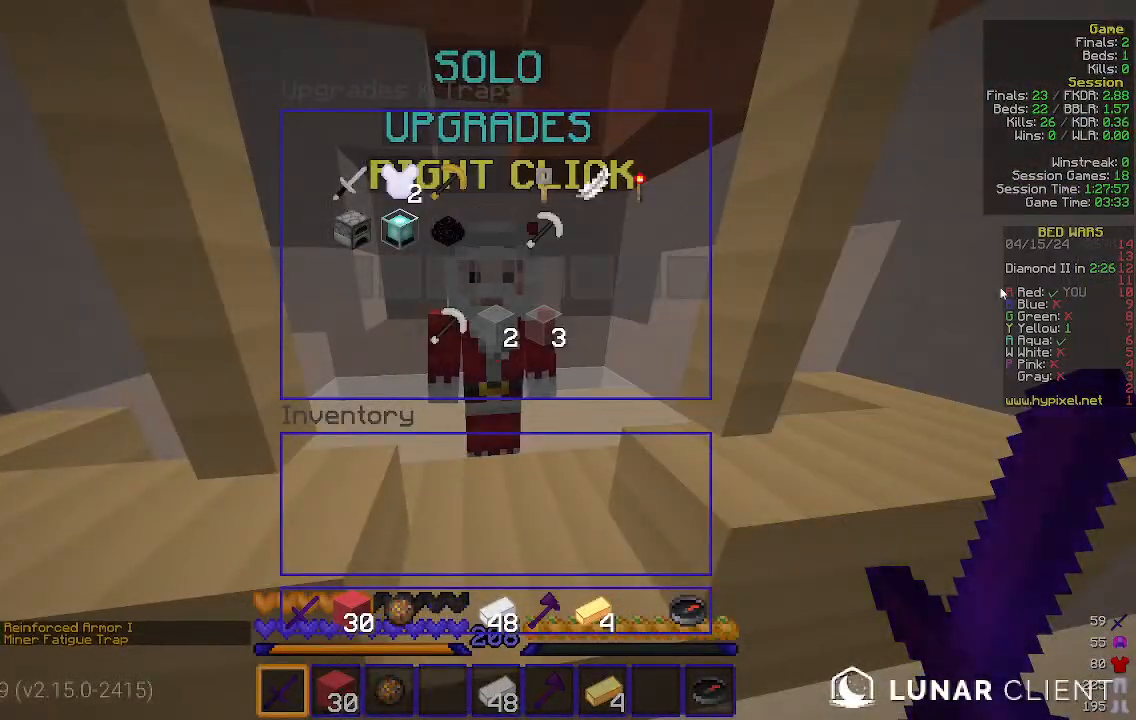
{"keys": ["d"], "mouse": [], "events": [[333, "w", "down"], [400, "d", "down"], [400, "w", "up"]]}
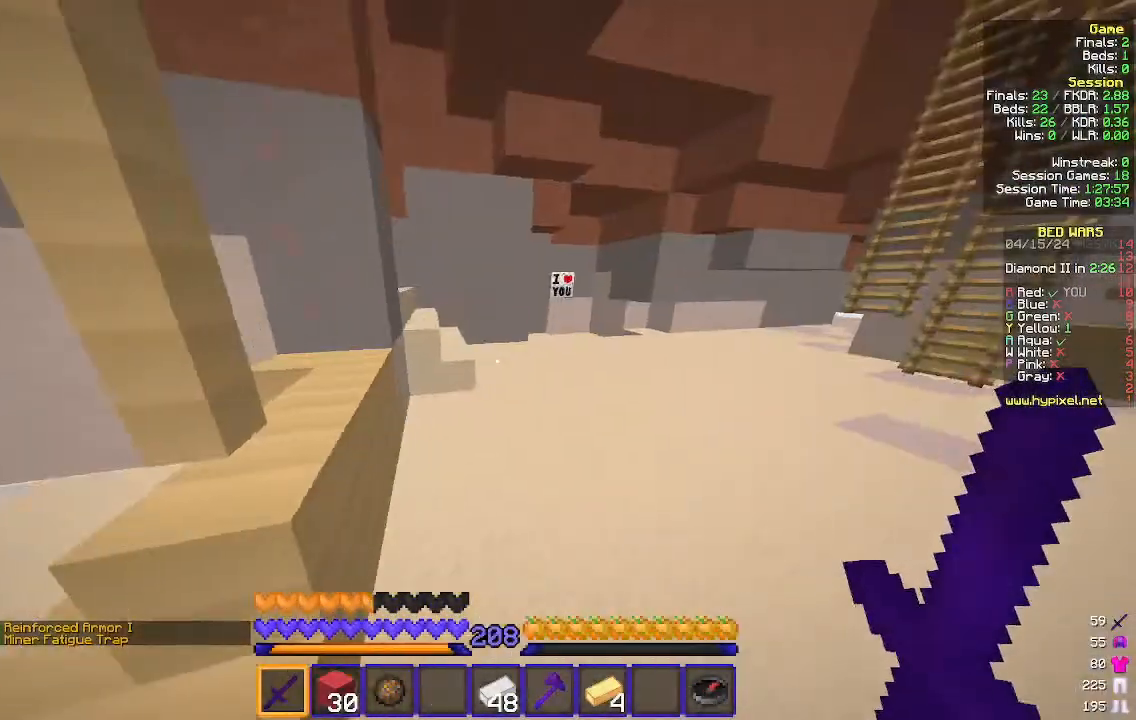
{"keys": ["w"], "mouse": [], "events": [[233, "w", "down"], [433, "d", "up"]]}
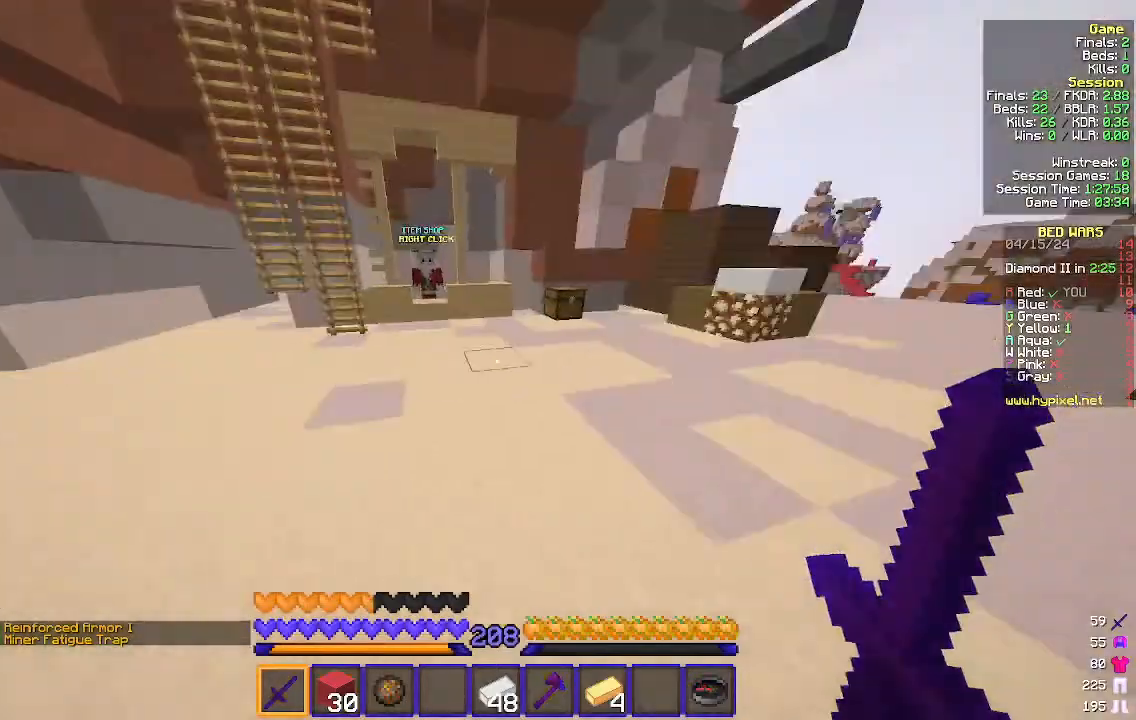
{"keys": ["a", "w"], "mouse": [], "events": [[267, "a", "down"]]}
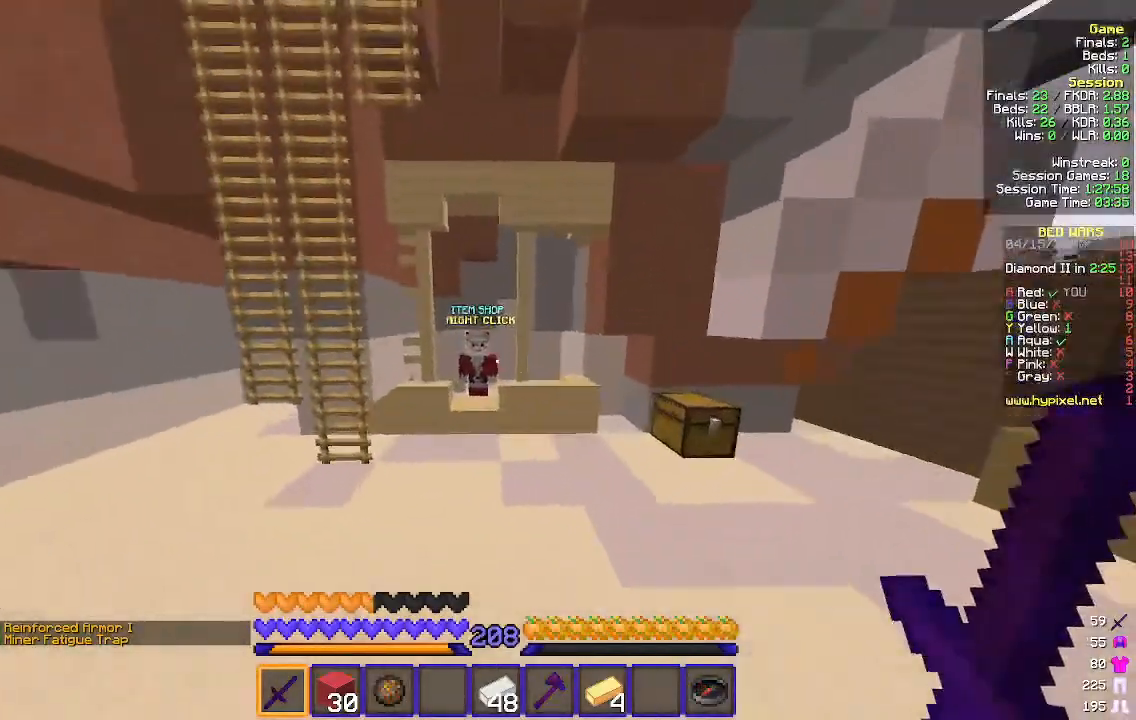
{"keys": ["a", "w"], "mouse": [], "events": [[133, "a", "up"], [433, "a", "down"]]}
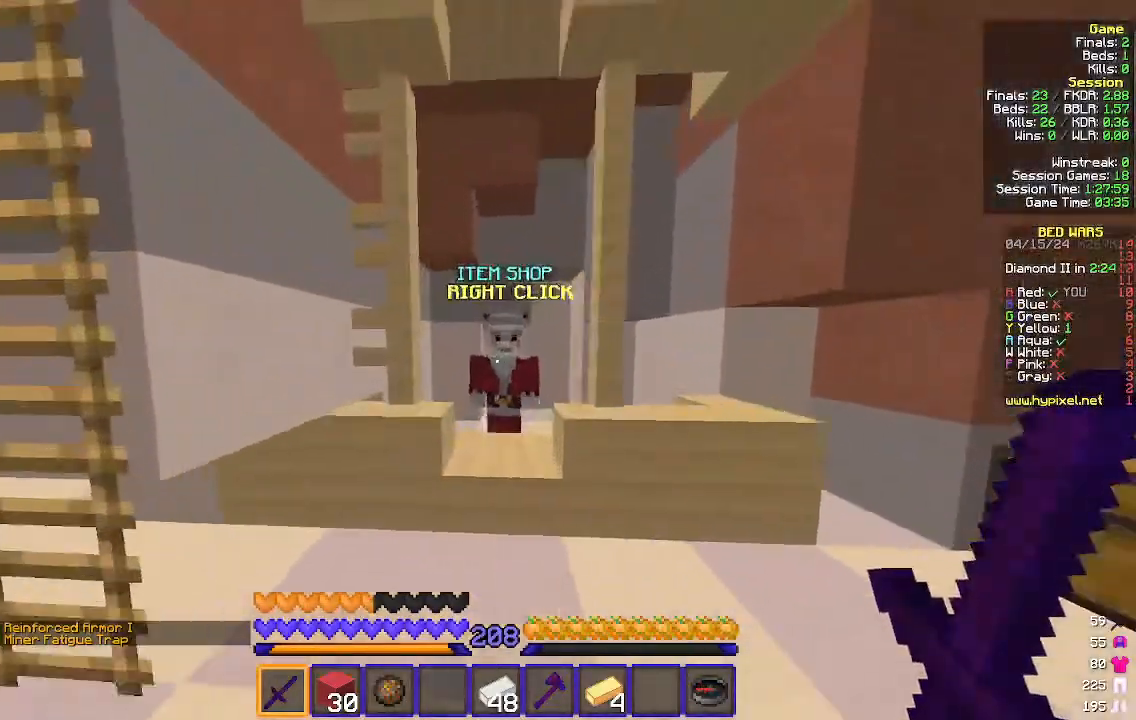
{"keys": [], "mouse": [], "events": [[33, "a", "up"], [67, "mouse_right", "down"], [167, "mouse_right", "up"], [167, "w", "up"]]}
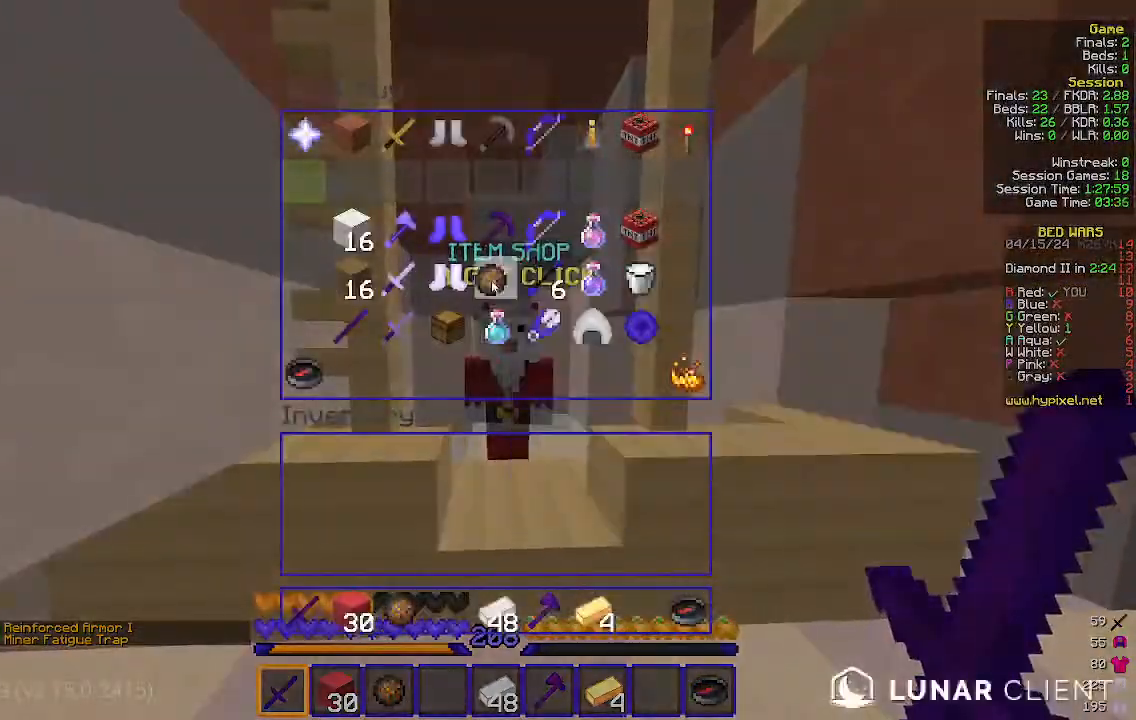
{"keys": [], "mouse": [], "events": []}
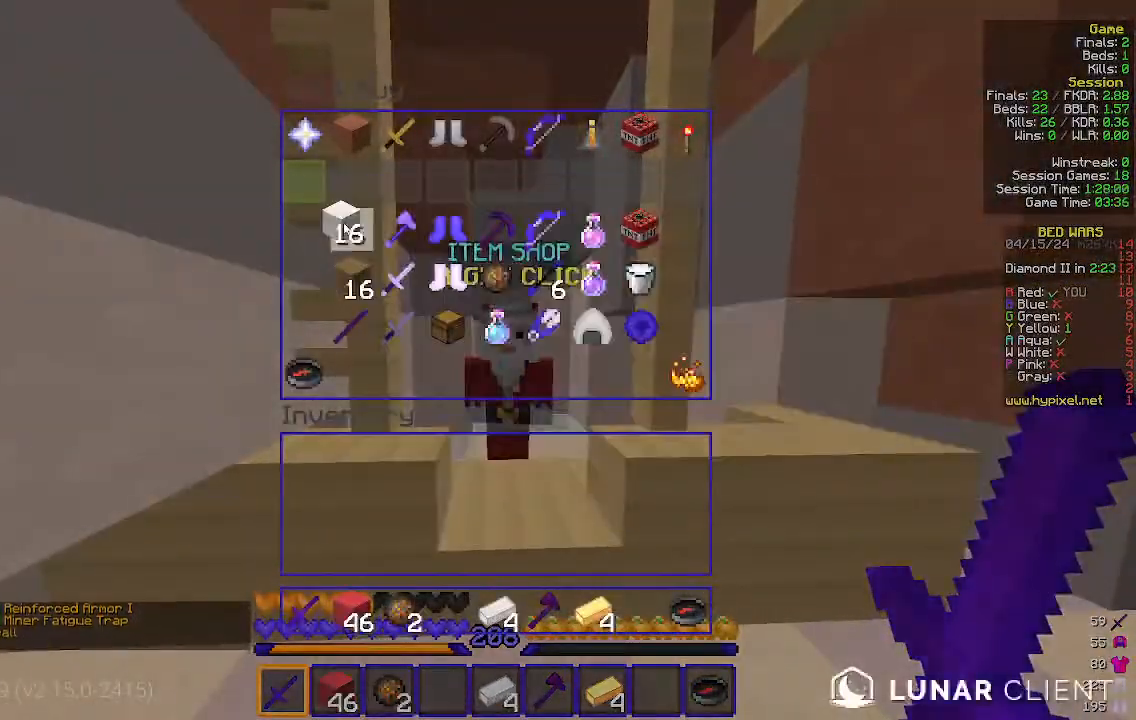
{"keys": ["d", "w"], "mouse": [], "events": [[133, "w", "down"], [233, "d", "down"]]}
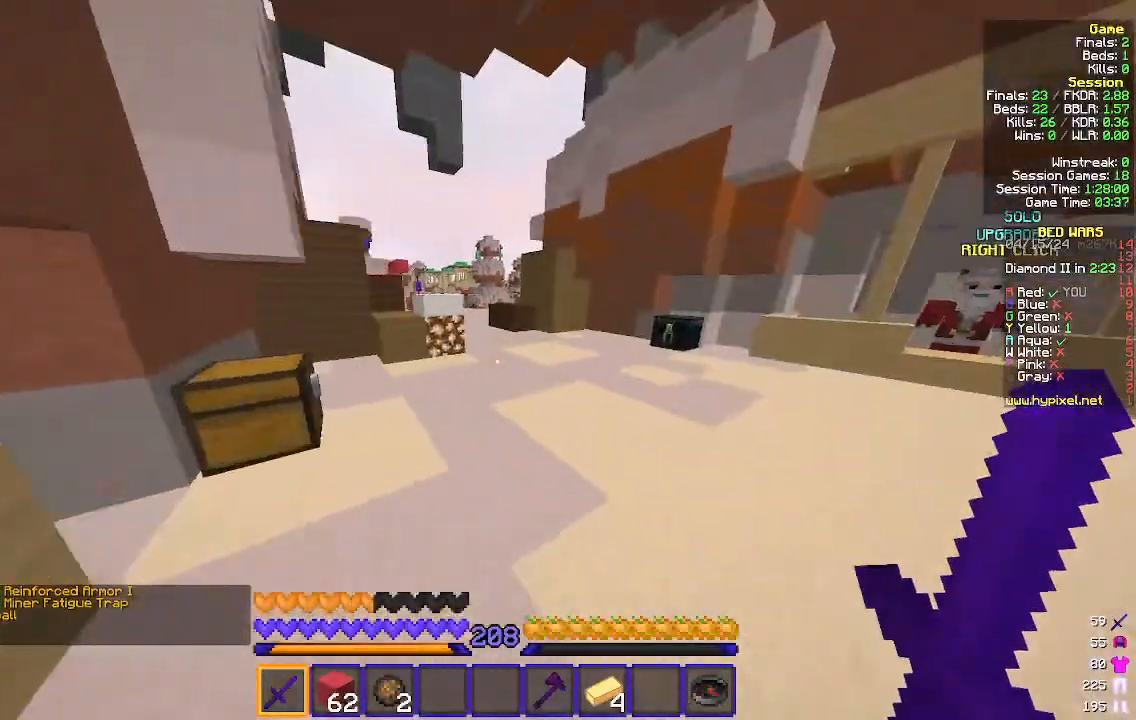
{"keys": ["a", "w"], "mouse": [], "events": [[367, "d", "up"], [400, "a", "down"]]}
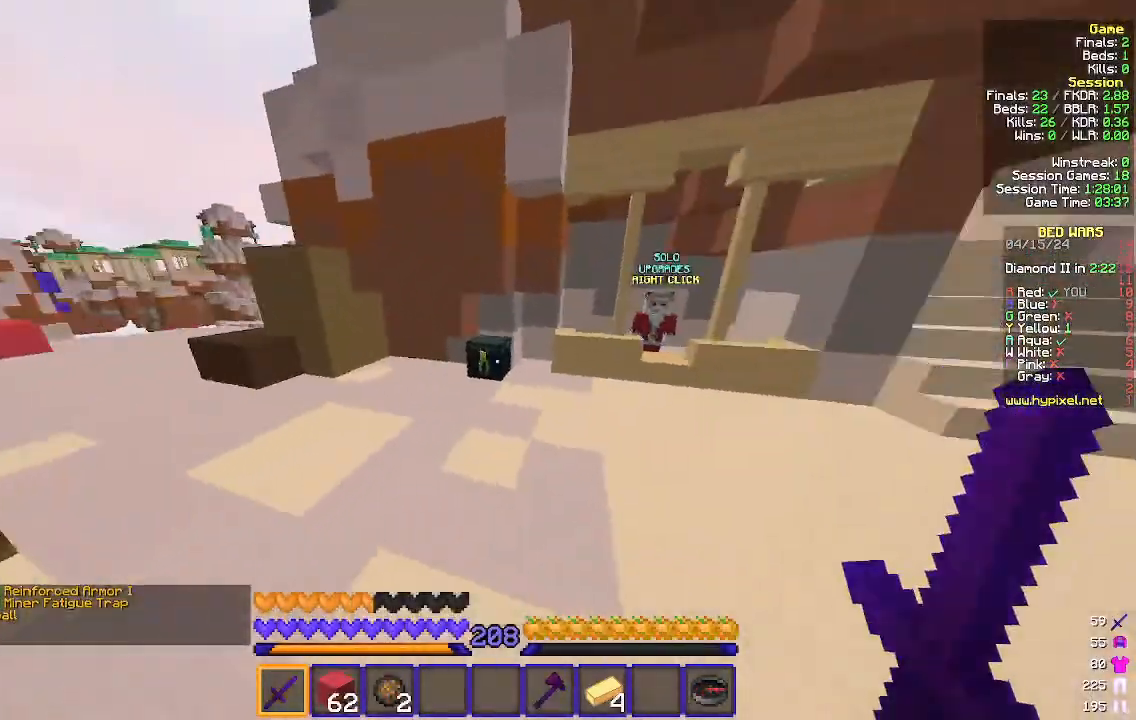
{"keys": ["a", "w"], "mouse": [], "events": [[367, "mouse_right", "down"], [500, "mouse_right", "up"]]}
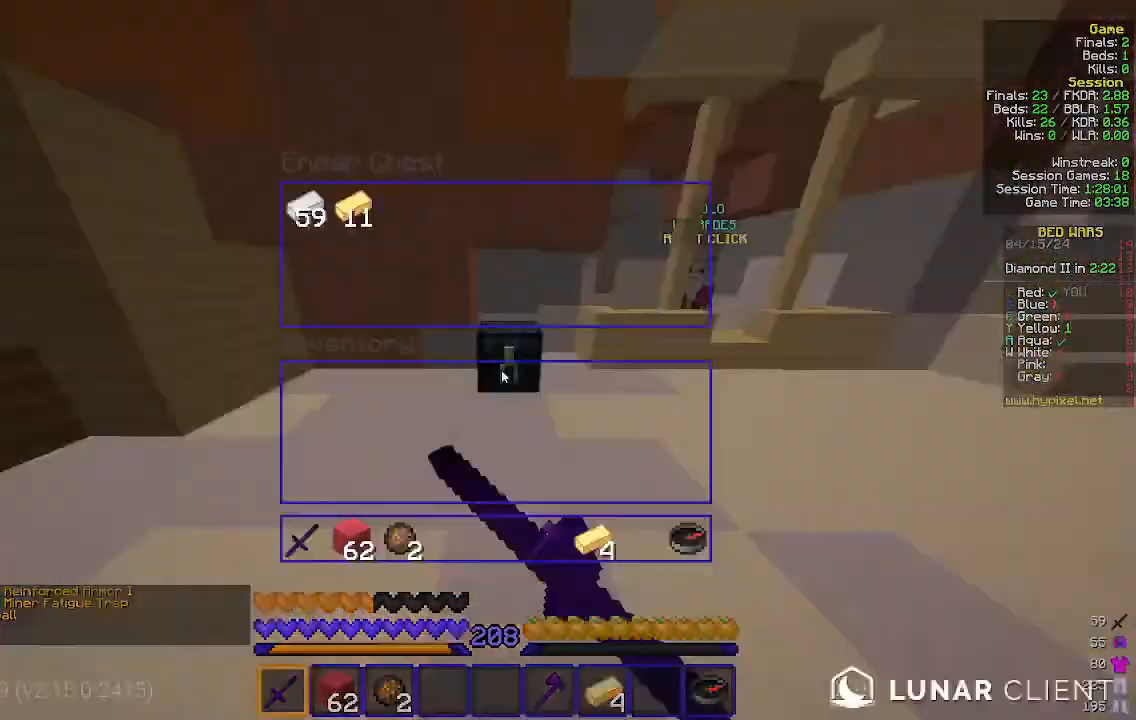
{"keys": [], "mouse": [], "events": [[33, "a", "up"], [33, "w", "up"]]}
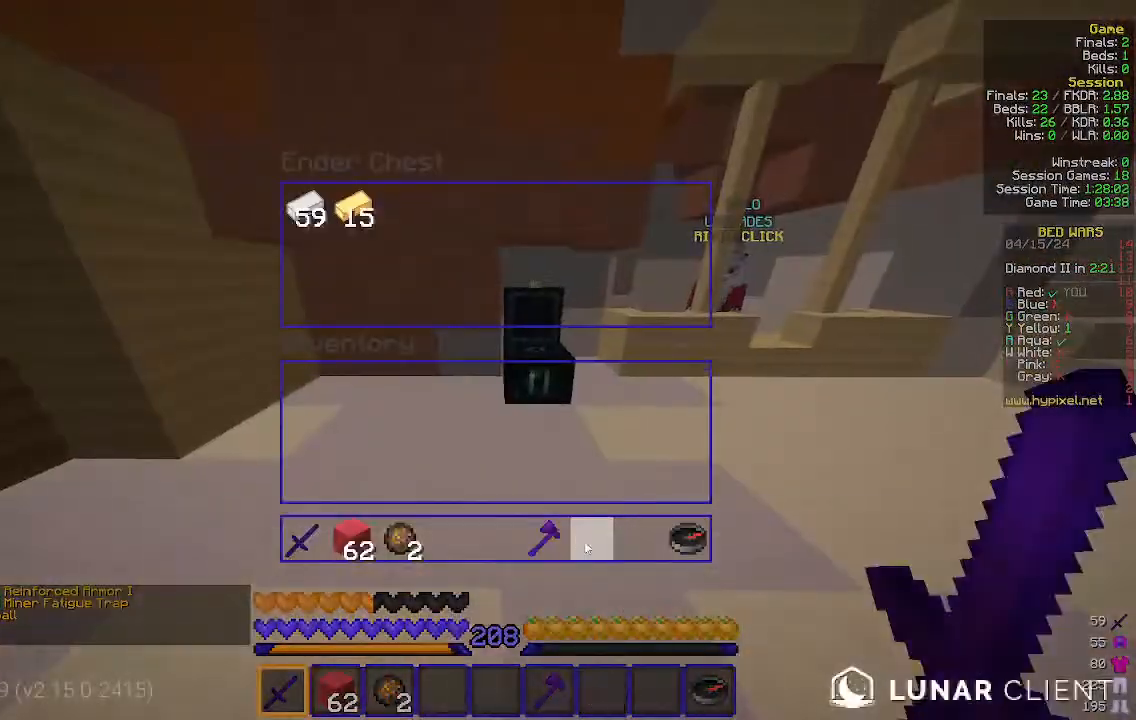
{"keys": ["a", "w"], "mouse": [], "events": [[267, "w", "down"], [467, "a", "down"]]}
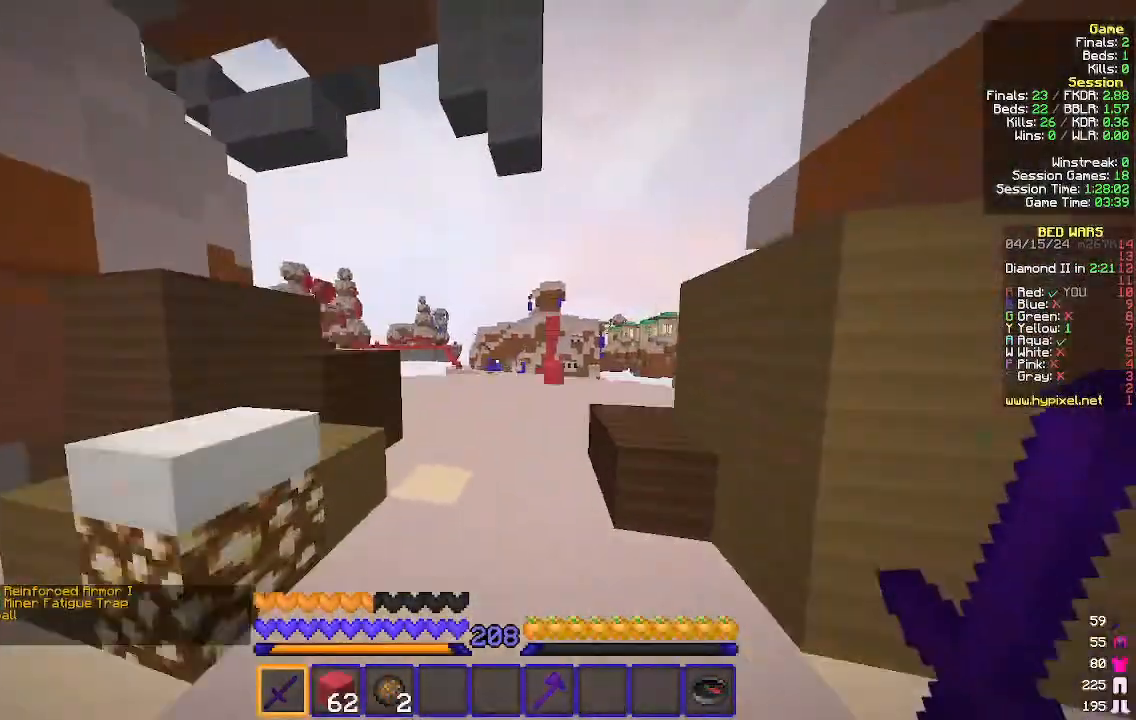
{"keys": ["w"], "mouse": [], "events": [[133, "a", "up"]]}
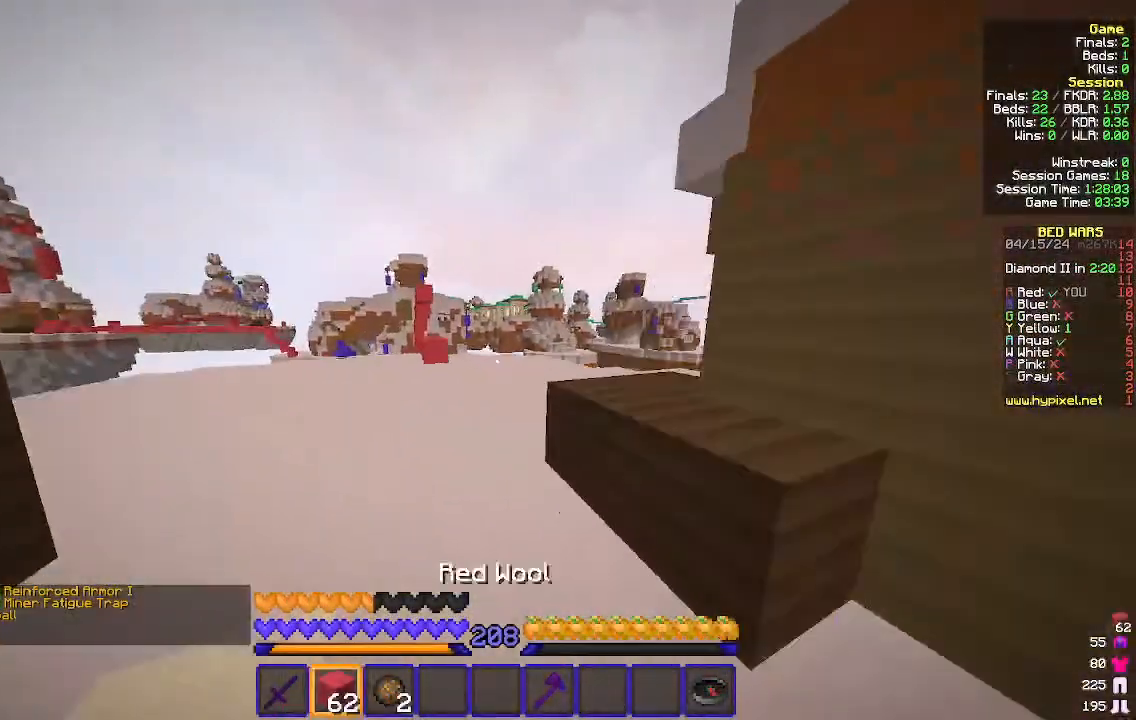
{"keys": ["w"], "mouse": [], "events": [[333, "d", "down"], [500, "d", "up"]]}
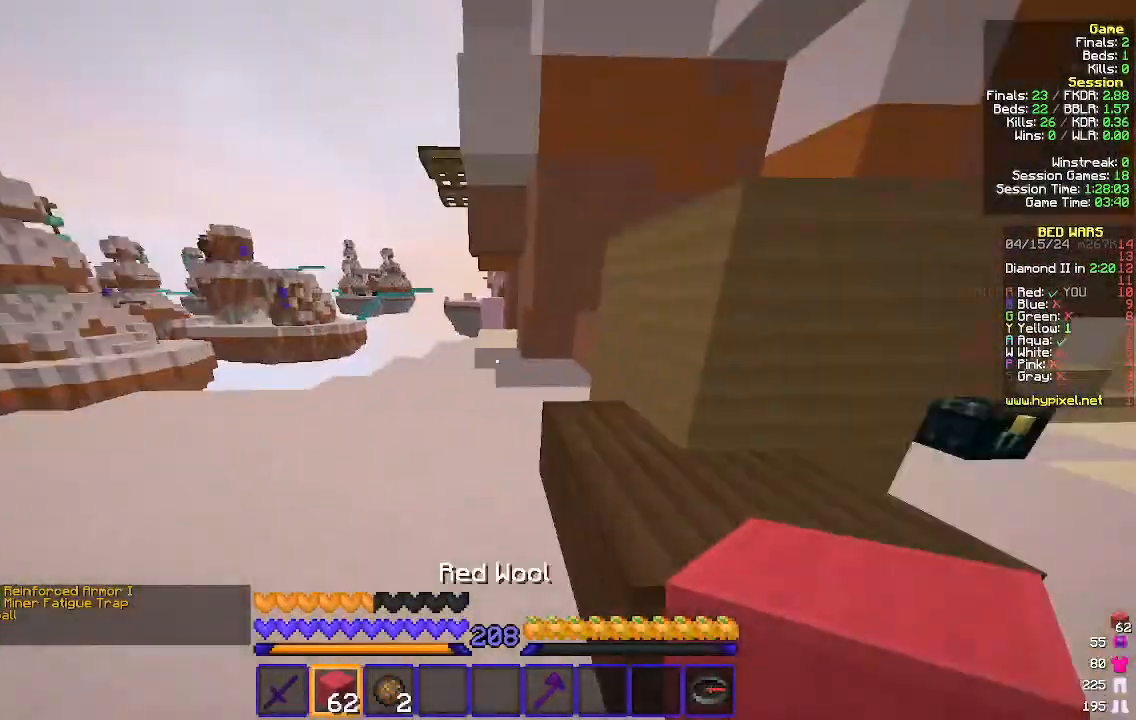
{"keys": ["w"], "mouse": [], "events": [[200, "a", "down"], [500, "a", "up"]]}
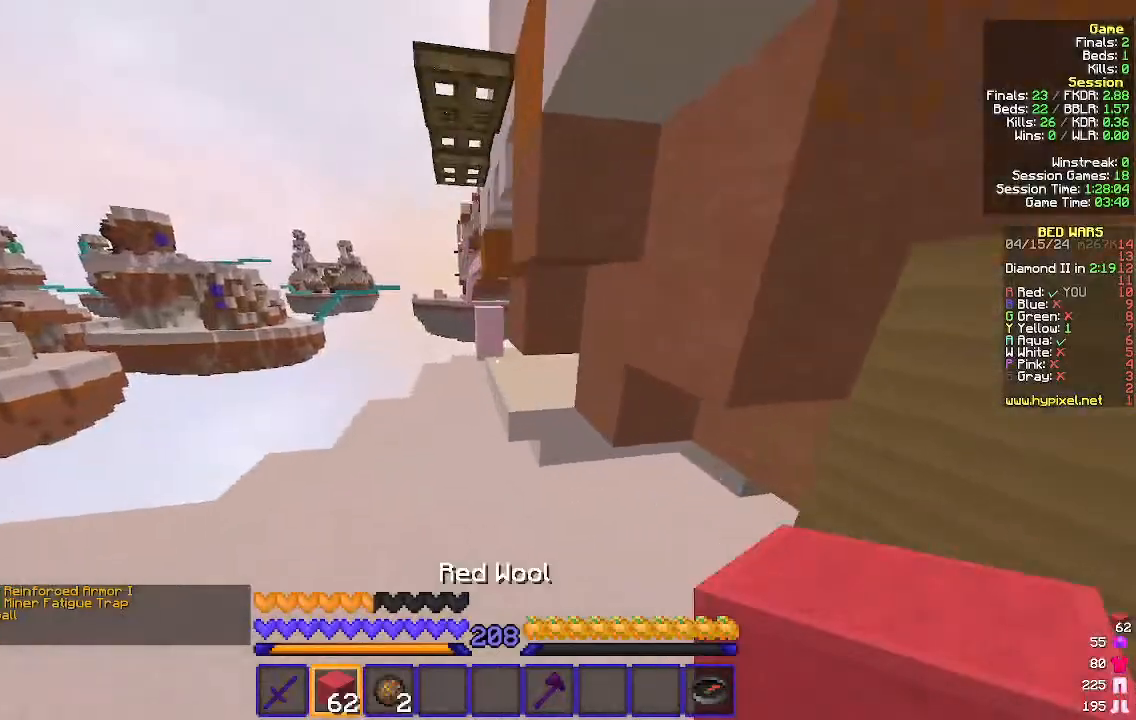
{"keys": ["a", "w"], "mouse": [], "events": [[333, "a", "down"]]}
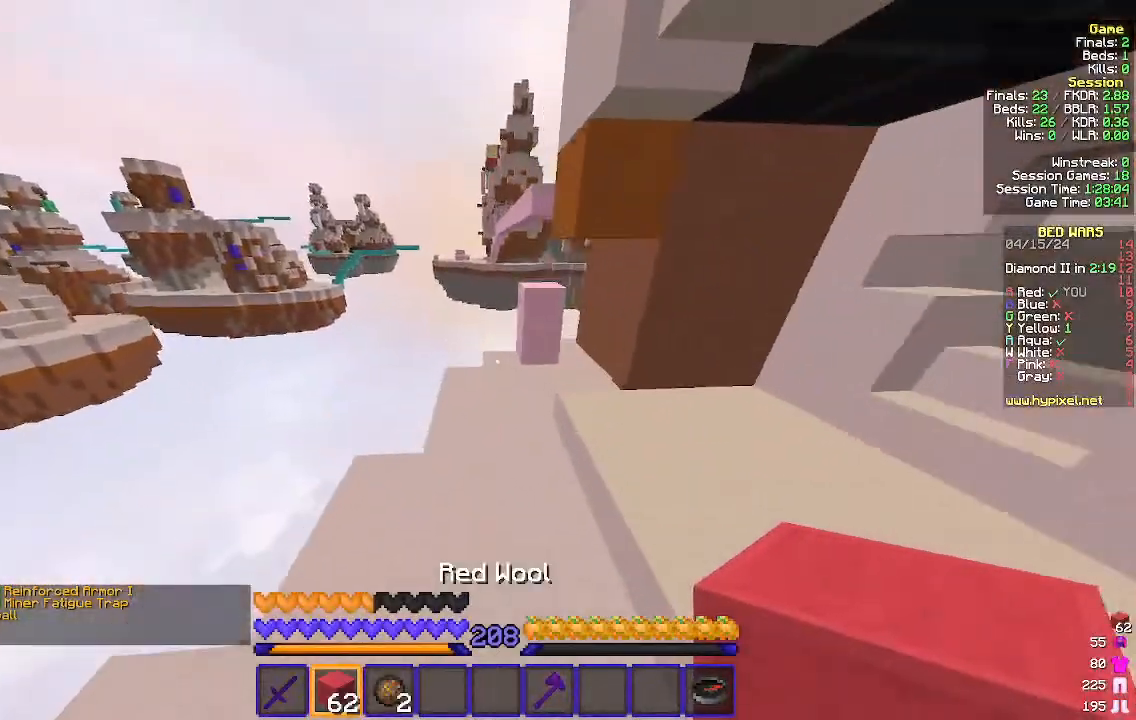
{"keys": [], "mouse": [], "events": [[33, "a", "up"], [267, "mouse_right", "down"], [400, "mouse_right", "up"], [433, "w", "up"]]}
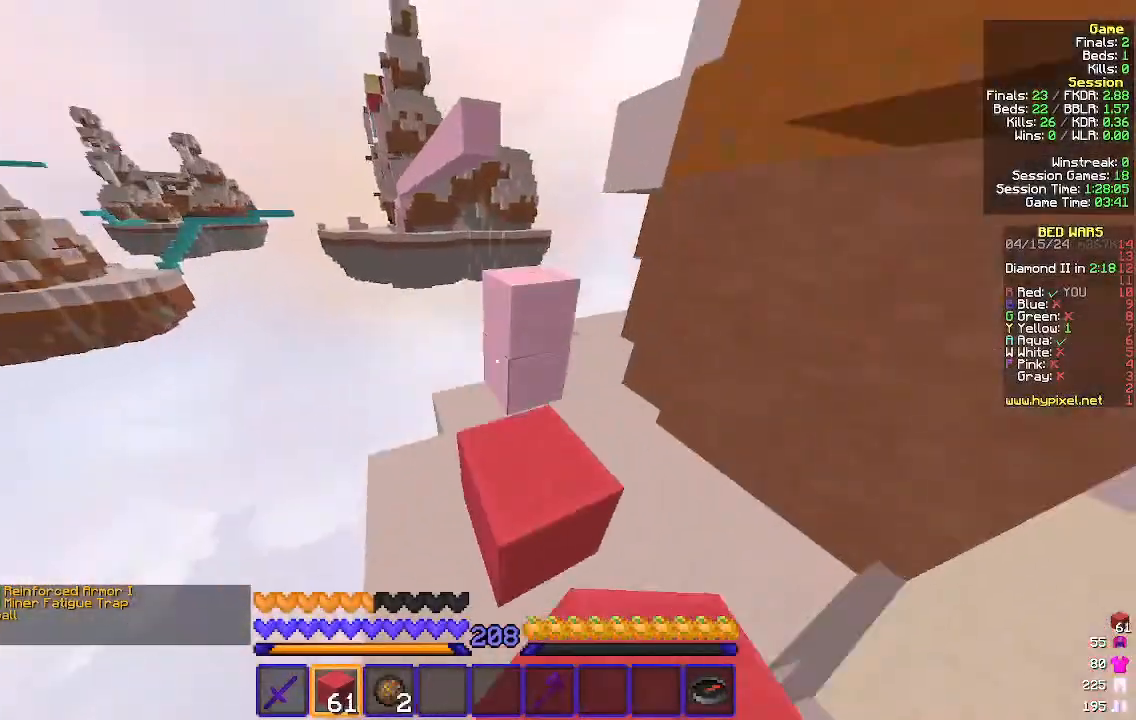
{"keys": ["a", "w"], "mouse": [], "events": [[100, "w", "down"], [500, "a", "down"]]}
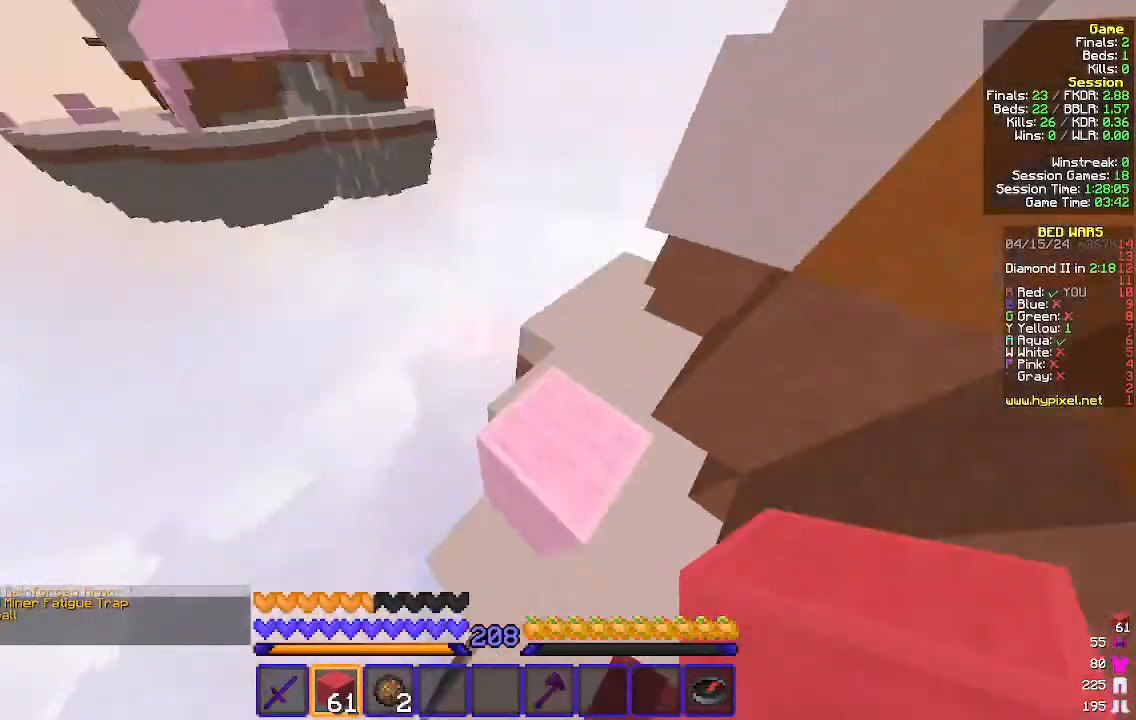
{"keys": ["a", "s"], "mouse": ["right"], "events": [[33, "w", "up"], [133, "s", "down"], [233, "mouse_right", "down"]]}
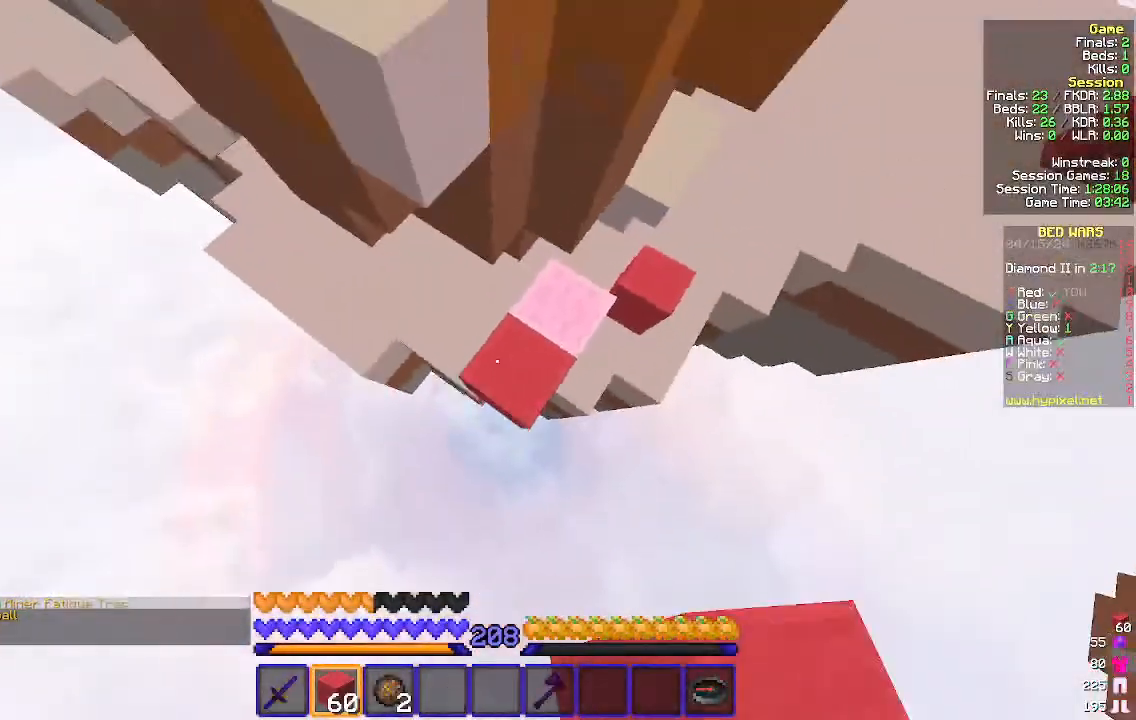
{"keys": ["a", "d", "s"], "mouse": ["right"], "events": [[233, "d", "down"]]}
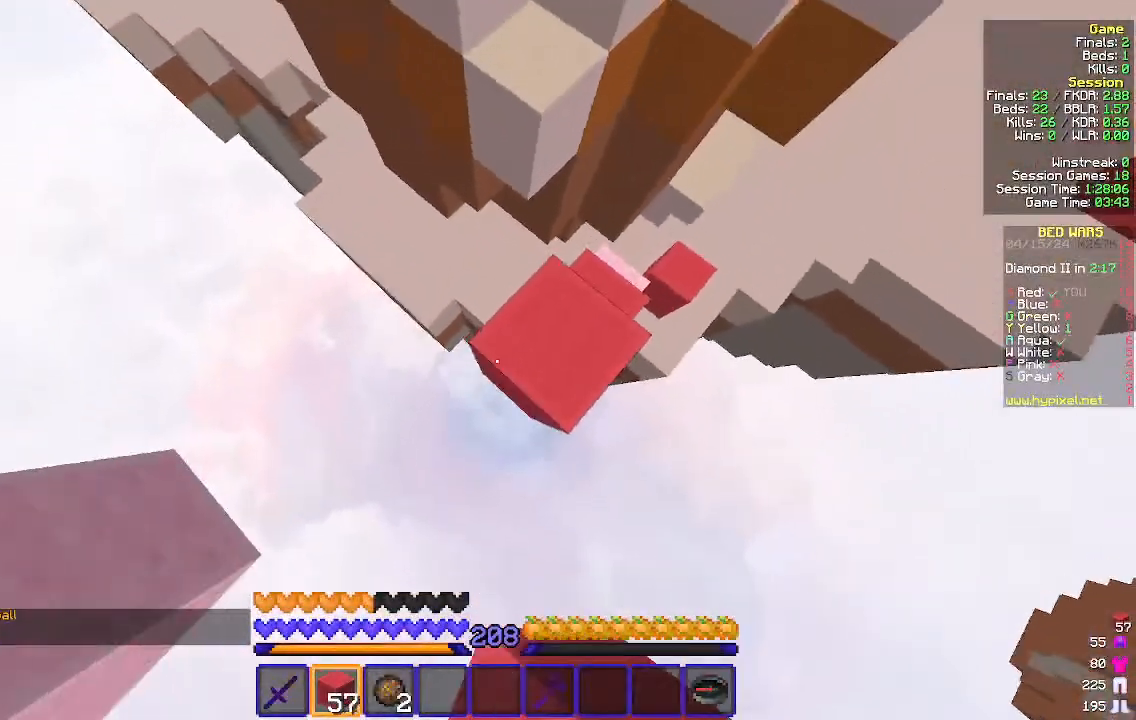
{"keys": ["w"], "mouse": ["right"], "events": [[333, "s", "up"], [367, "a", "up"], [433, "w", "down"], [500, "d", "up"]]}
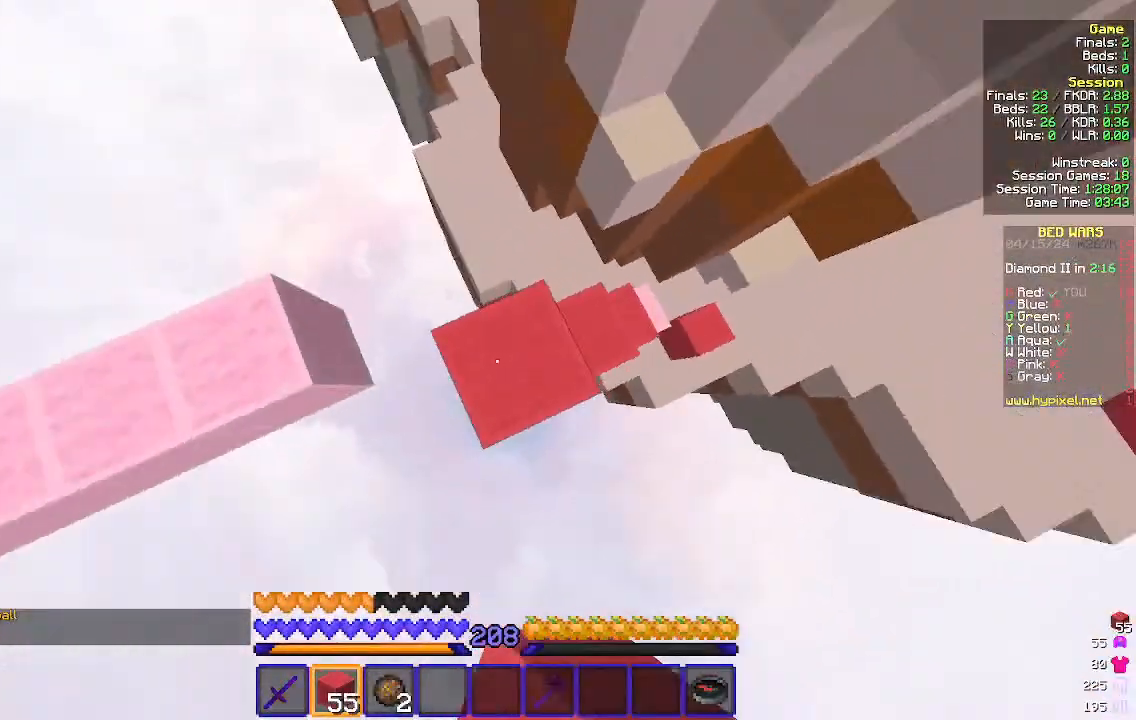
{"keys": ["w"], "mouse": ["left"], "events": [[33, "mouse_right", "up"], [267, "mouse_left", "down"], [367, "mouse_left", "up"], [467, "mouse_left", "down"]]}
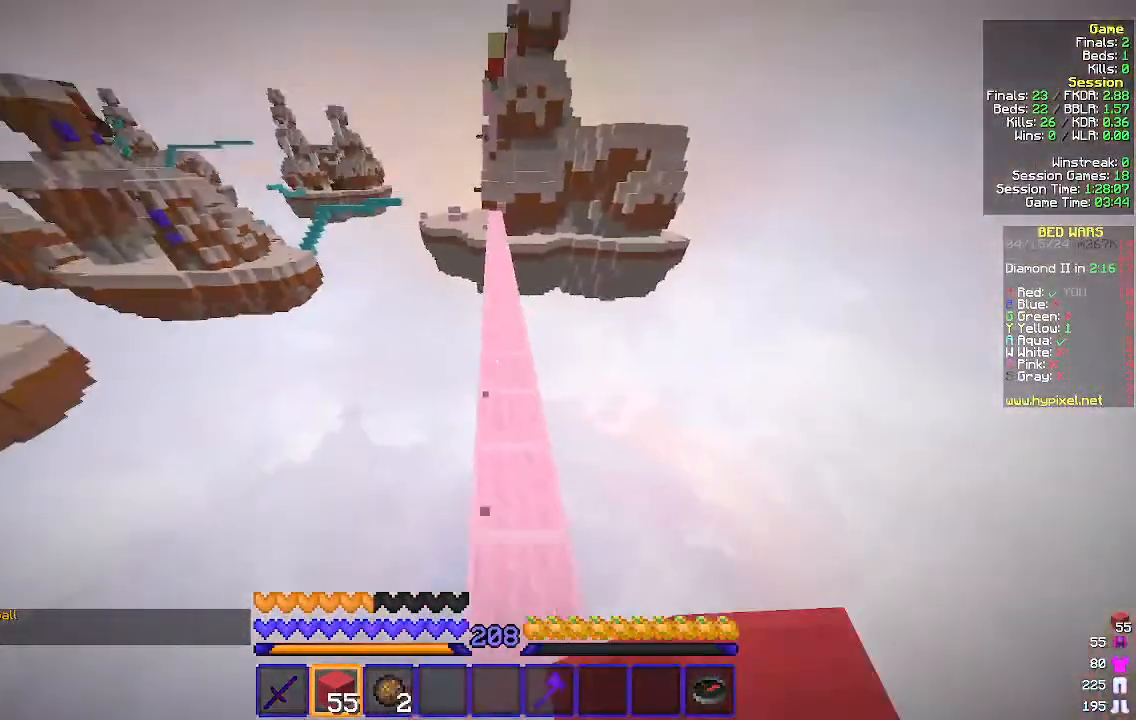
{"keys": ["w"], "mouse": [], "events": [[300, "mouse_left", "up"], [367, "mouse_left", "down"], [500, "mouse_left", "up"]]}
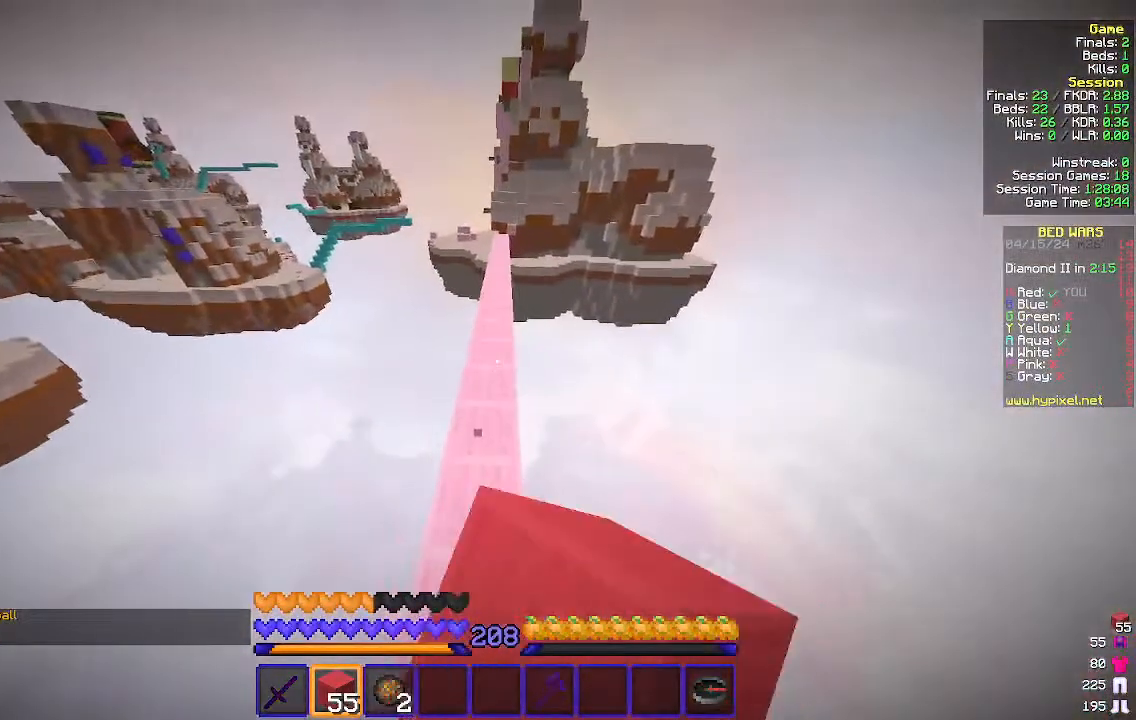
{"keys": ["w"], "mouse": [], "events": [[67, "a", "down"], [200, "a", "up"]]}